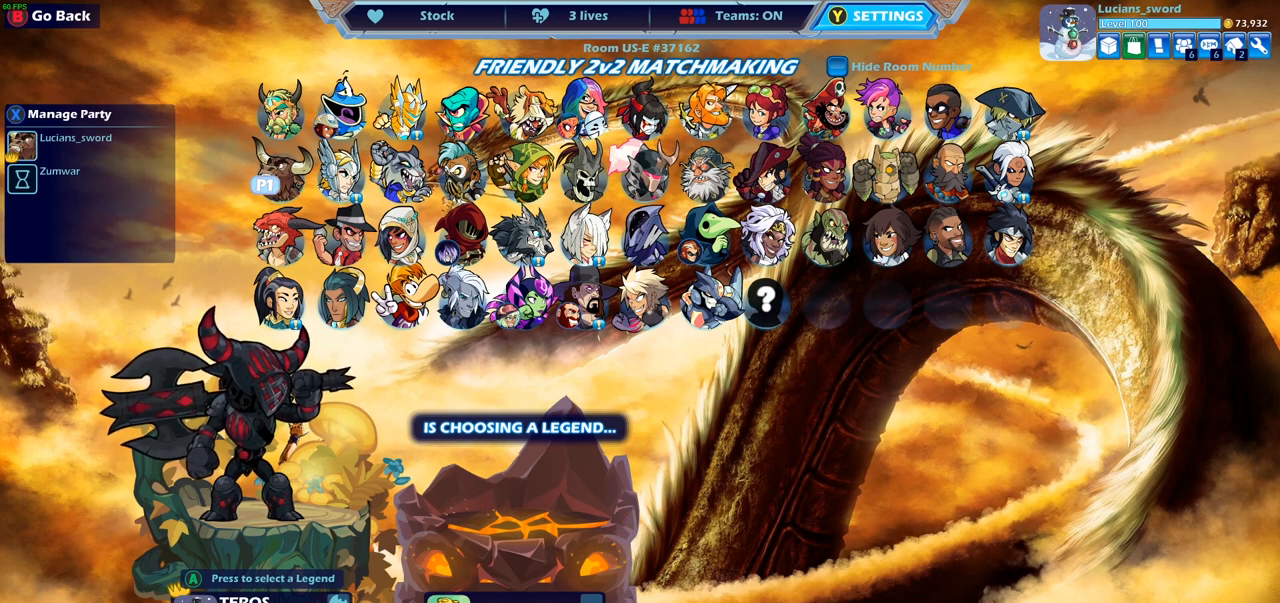
Gameplay with a controller (PlayStation layout); each line is a JSON object with the inputs held at the frame after it. "events" lists button and stick changes between this image and that frame as [ms after this image, input, new state], when the widget could be followed in between.
{"buttons": ["DPAD_RIGHT"], "left_stick": "center", "right_stick": "center", "events": [[50, "DPAD_DOWN", "down"], [183, "DPAD_DOWN", "up"], [483, "DPAD_RIGHT", "down"]]}
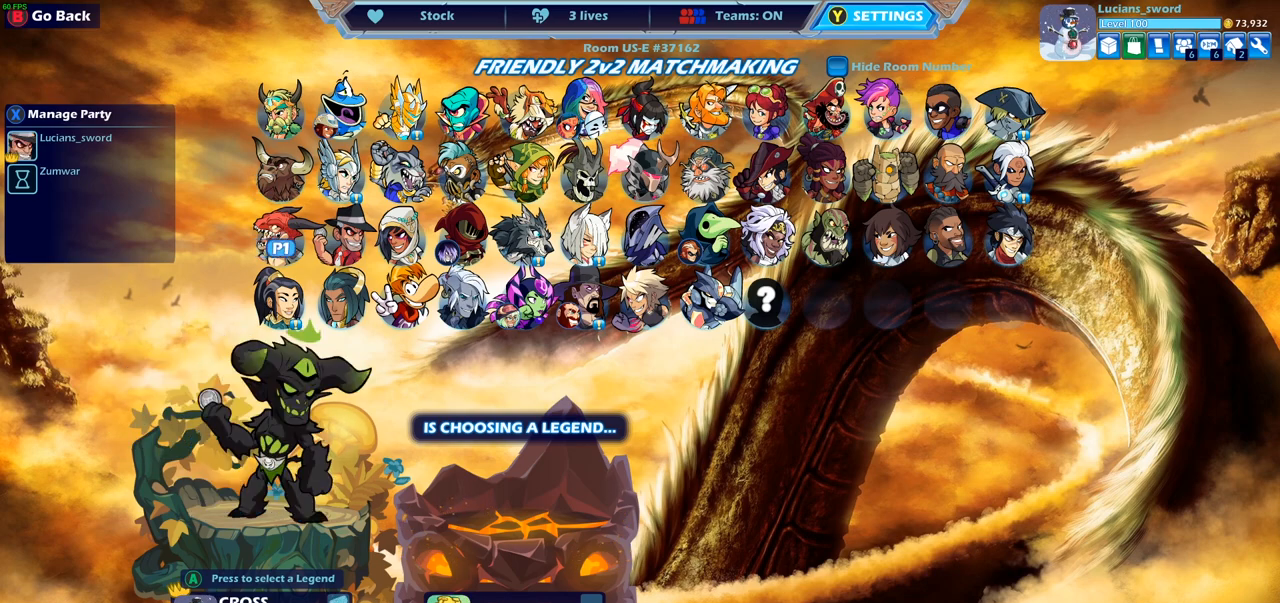
{"buttons": ["DPAD_UP"], "left_stick": "center", "right_stick": "center", "events": [[83, "DPAD_RIGHT", "up"], [233, "DPAD_RIGHT", "down"], [317, "DPAD_RIGHT", "up"], [467, "DPAD_UP", "down"]]}
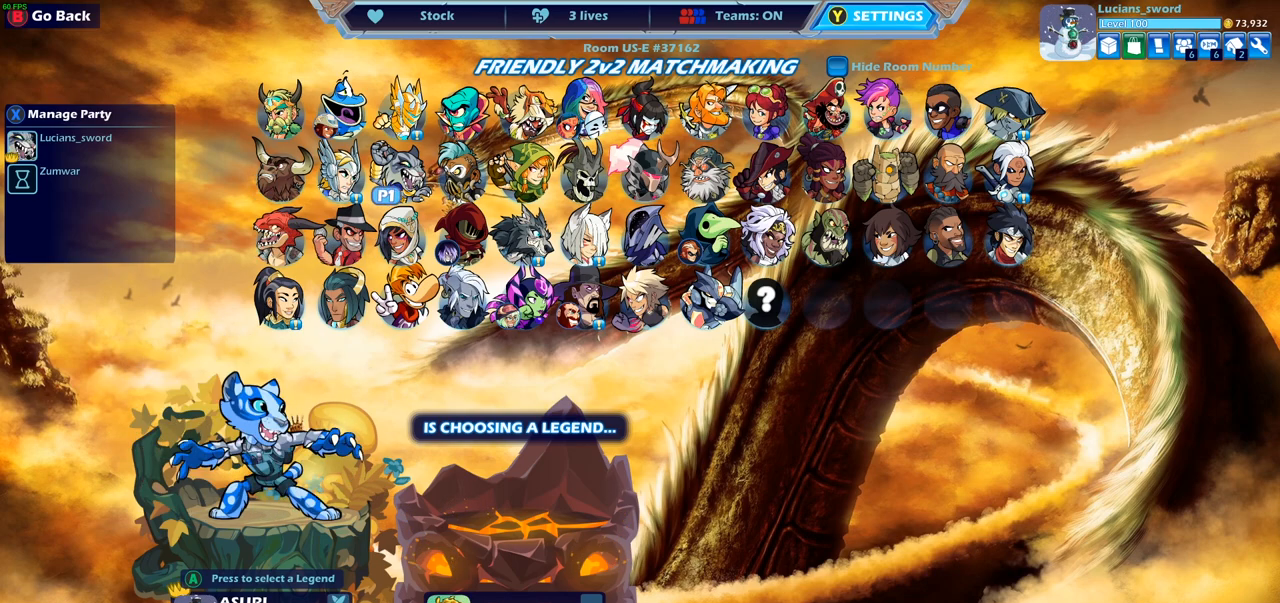
{"buttons": [], "left_stick": "center", "right_stick": "center", "events": [[50, "DPAD_UP", "up"]]}
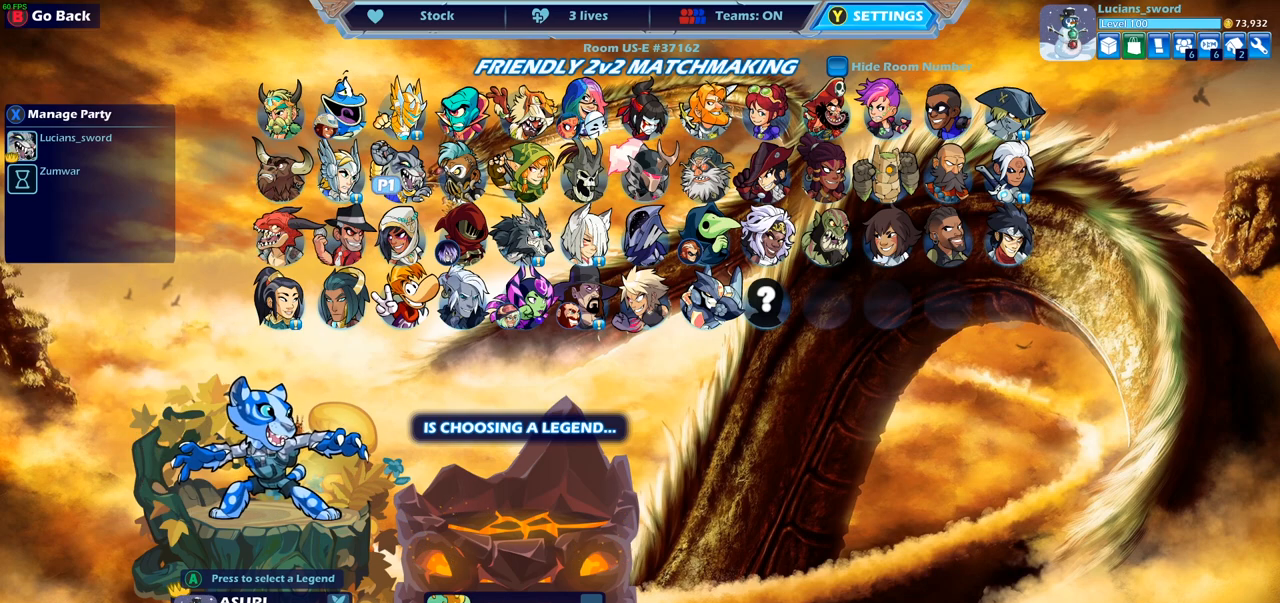
{"buttons": [], "left_stick": "center", "right_stick": "center", "events": []}
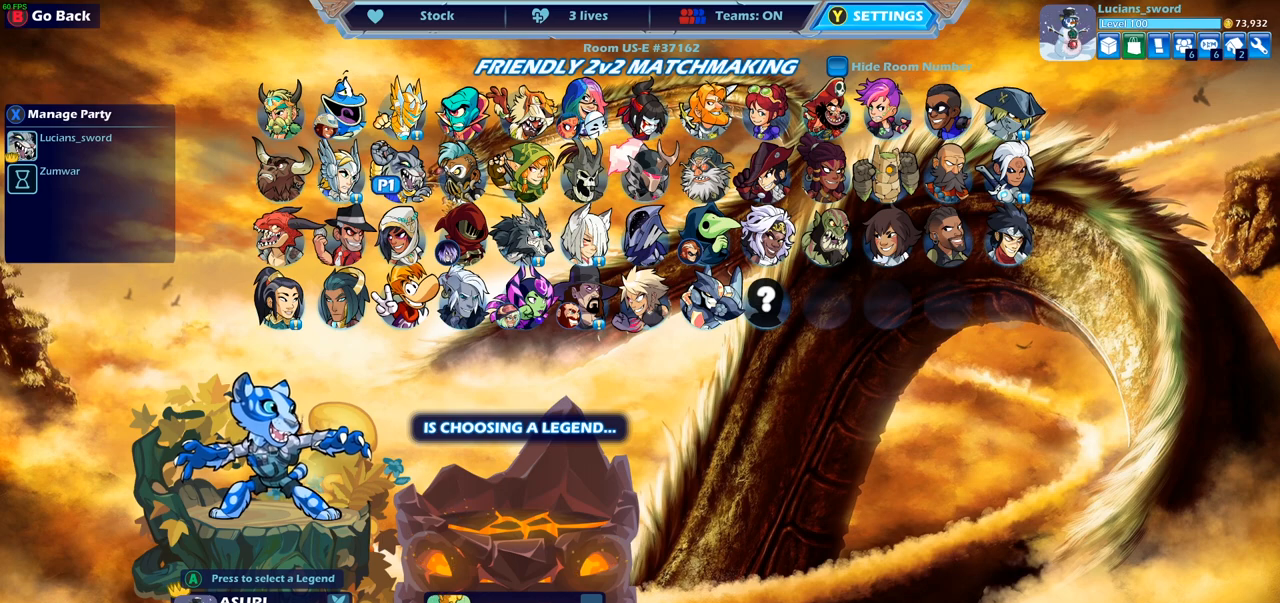
{"buttons": [], "left_stick": "center", "right_stick": "center", "events": []}
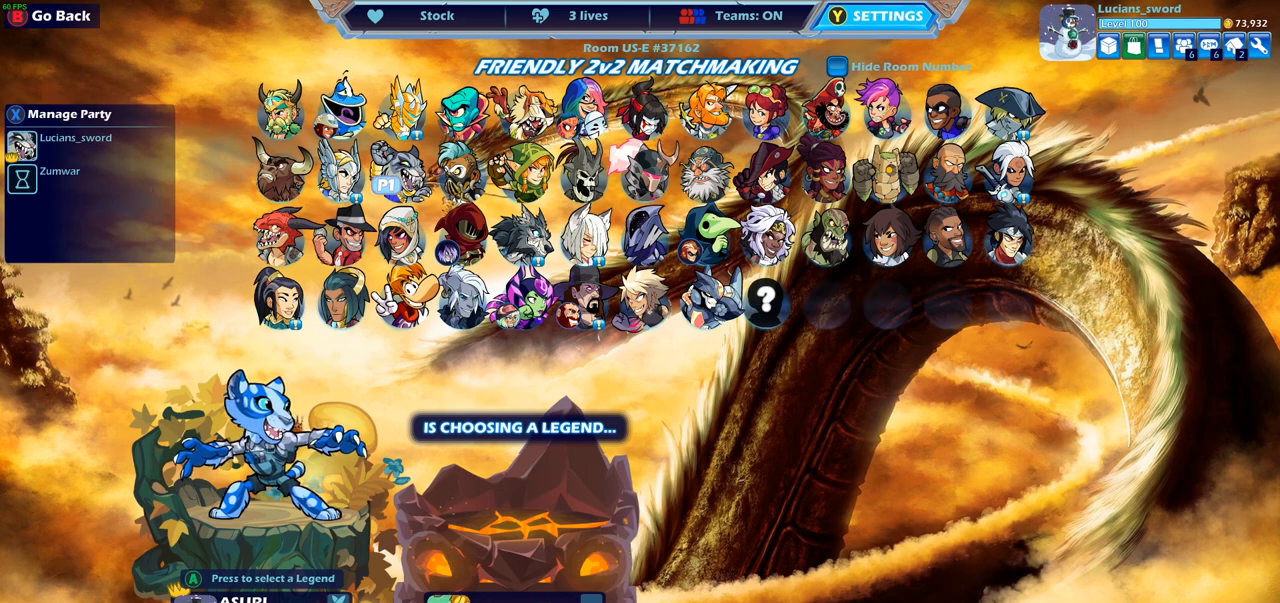
{"buttons": [], "left_stick": "center", "right_stick": "center", "events": [[83, "DPAD_RIGHT", "down"], [200, "DPAD_RIGHT", "up"]]}
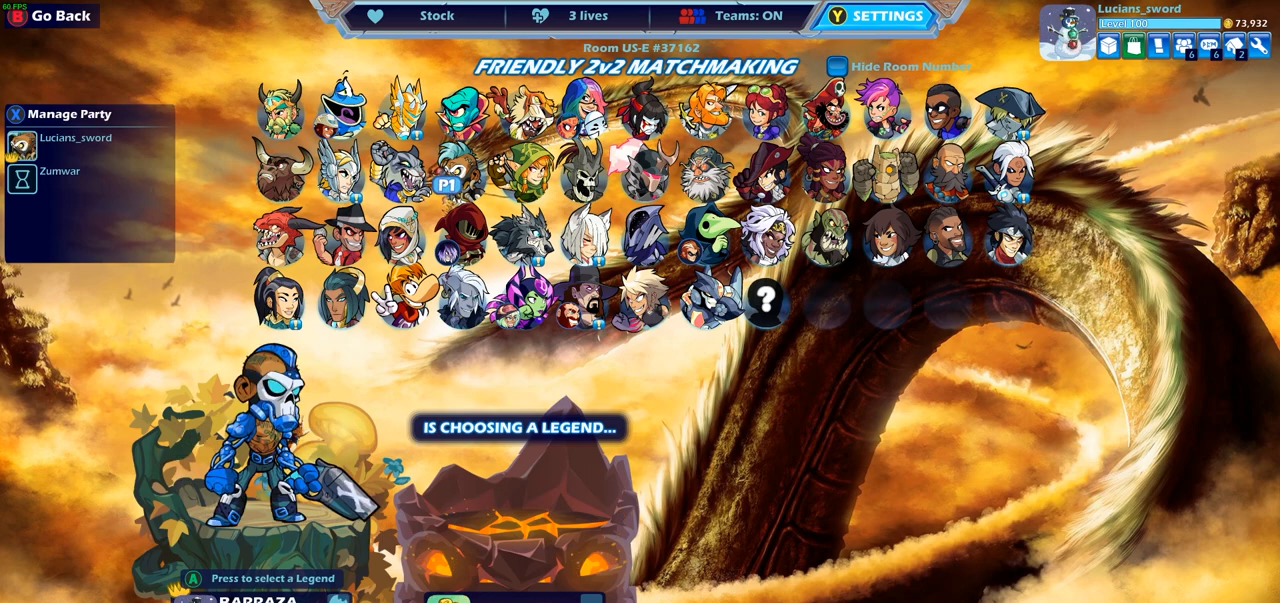
{"buttons": [], "left_stick": "center", "right_stick": "center", "events": []}
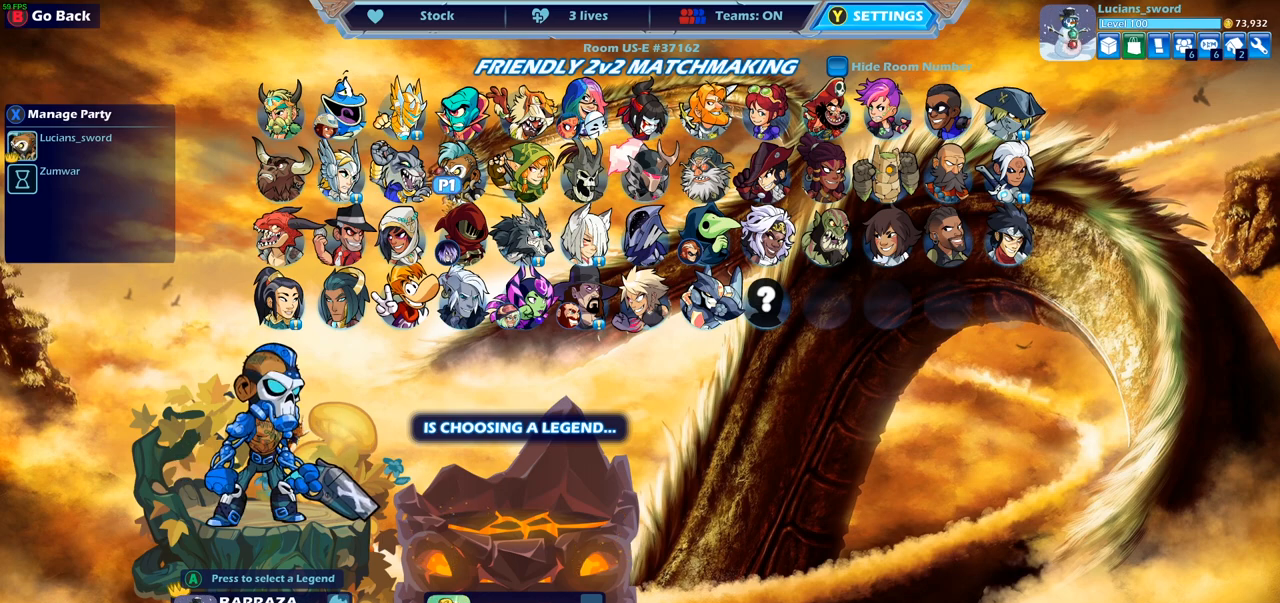
{"buttons": [], "left_stick": "center", "right_stick": "center", "events": []}
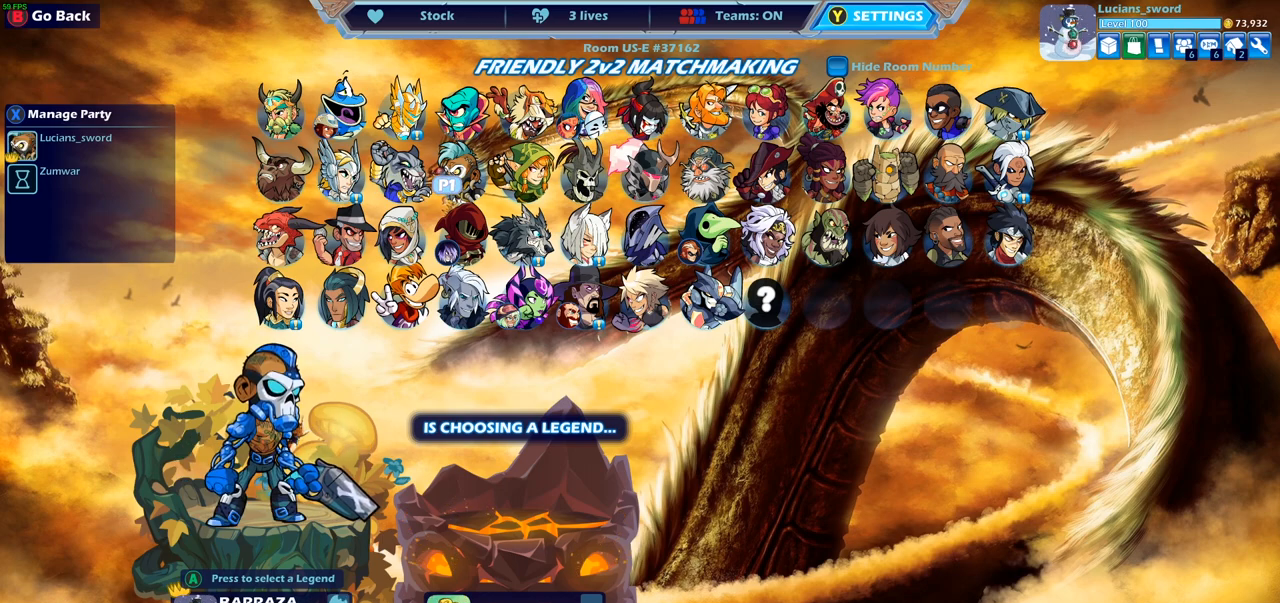
{"buttons": [], "left_stick": "center", "right_stick": "center", "events": []}
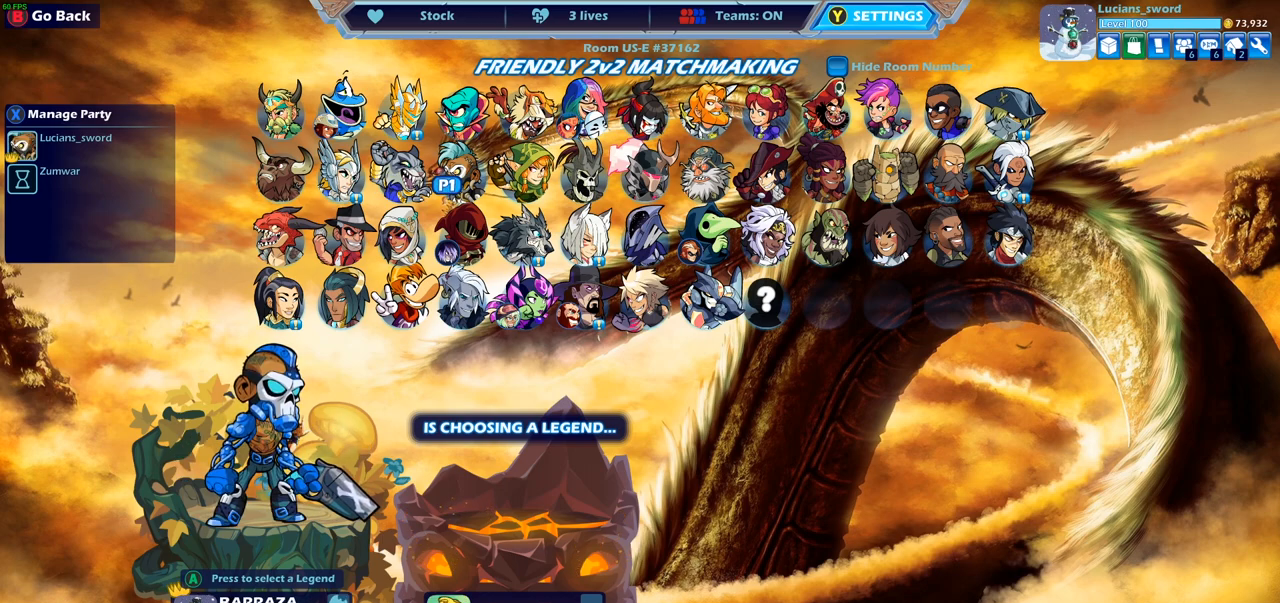
{"buttons": [], "left_stick": "center", "right_stick": "center", "events": []}
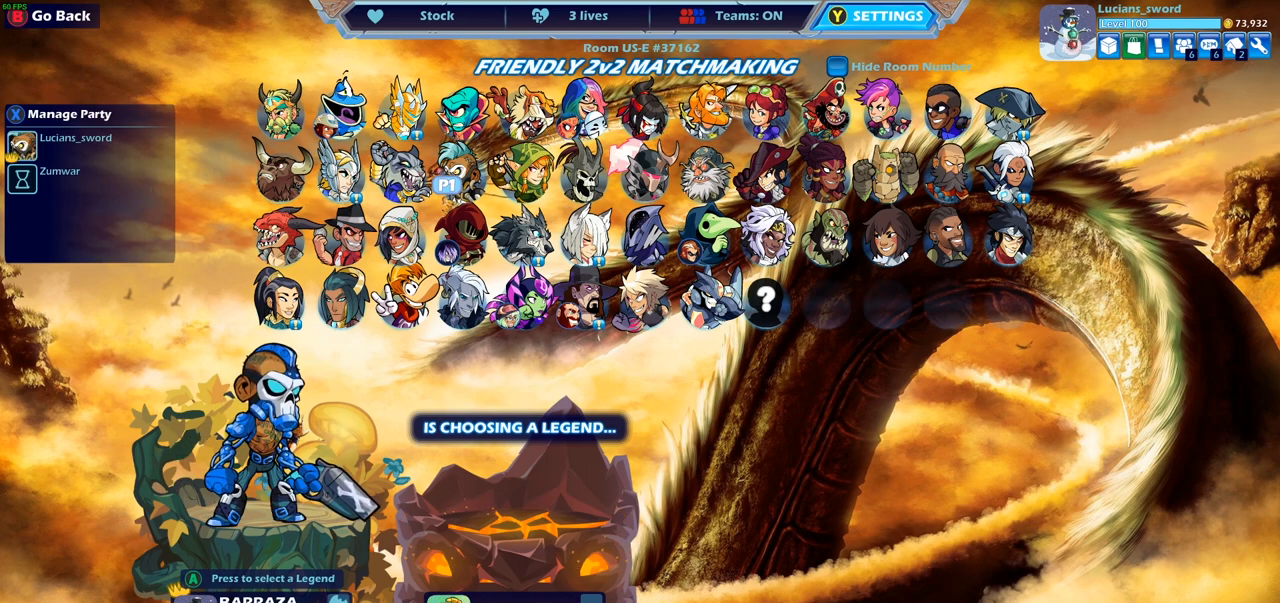
{"buttons": [], "left_stick": "center", "right_stick": "center", "events": []}
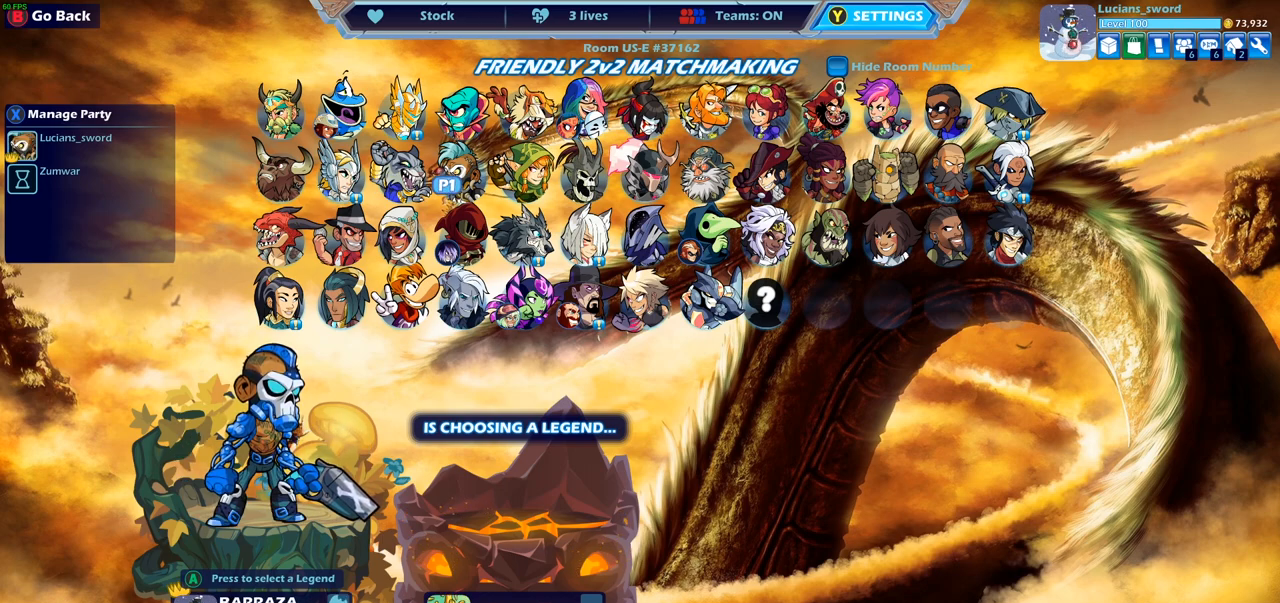
{"buttons": [], "left_stick": "center", "right_stick": "center", "events": [[83, "DPAD_RIGHT", "down"], [167, "DPAD_RIGHT", "up"]]}
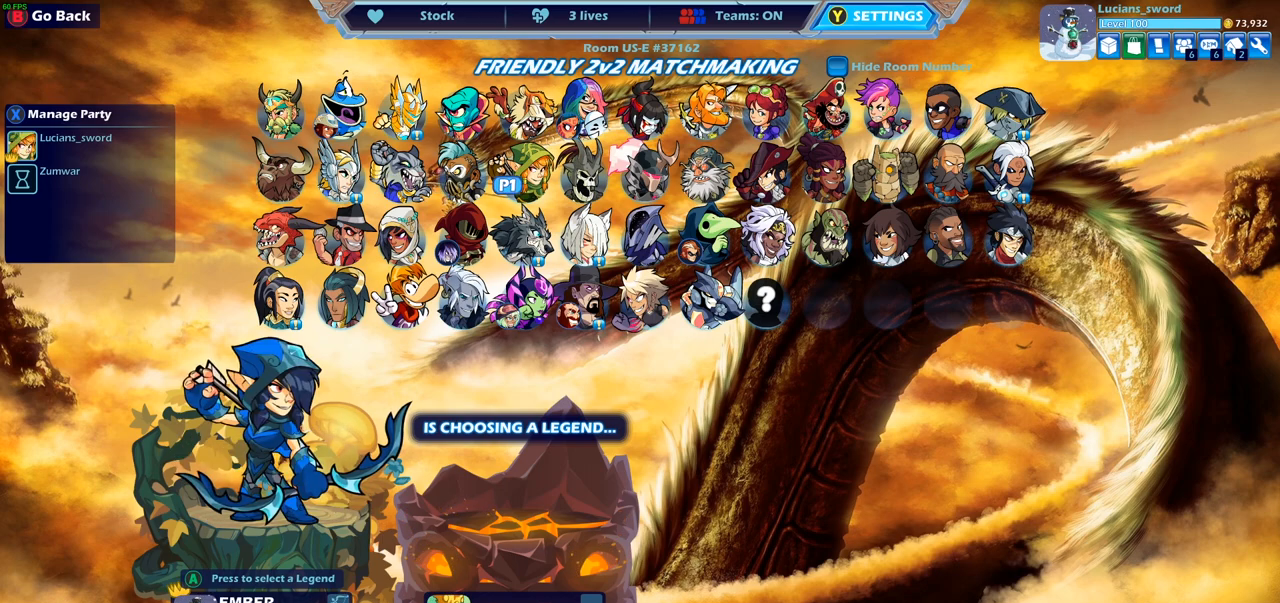
{"buttons": ["DPAD_LEFT"], "left_stick": "center", "right_stick": "center", "events": [[267, "DPAD_LEFT", "down"], [383, "DPAD_LEFT", "up"], [483, "DPAD_LEFT", "down"]]}
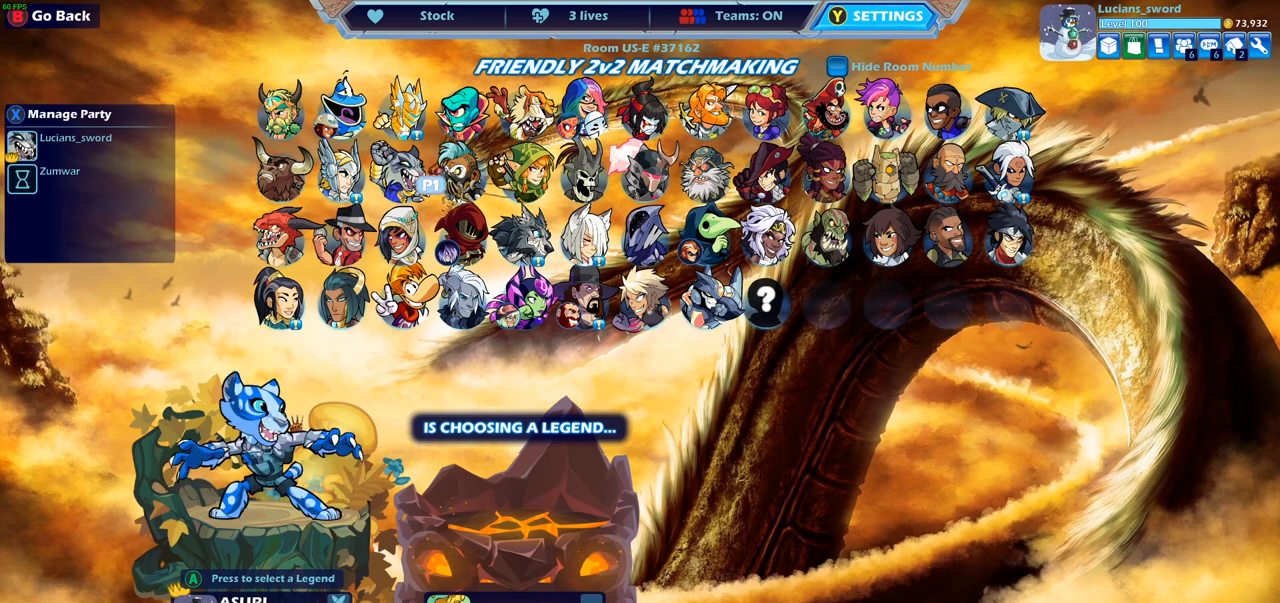
{"buttons": ["DPAD_LEFT"], "left_stick": "center", "right_stick": "center", "events": [[83, "DPAD_LEFT", "up"], [483, "DPAD_LEFT", "down"]]}
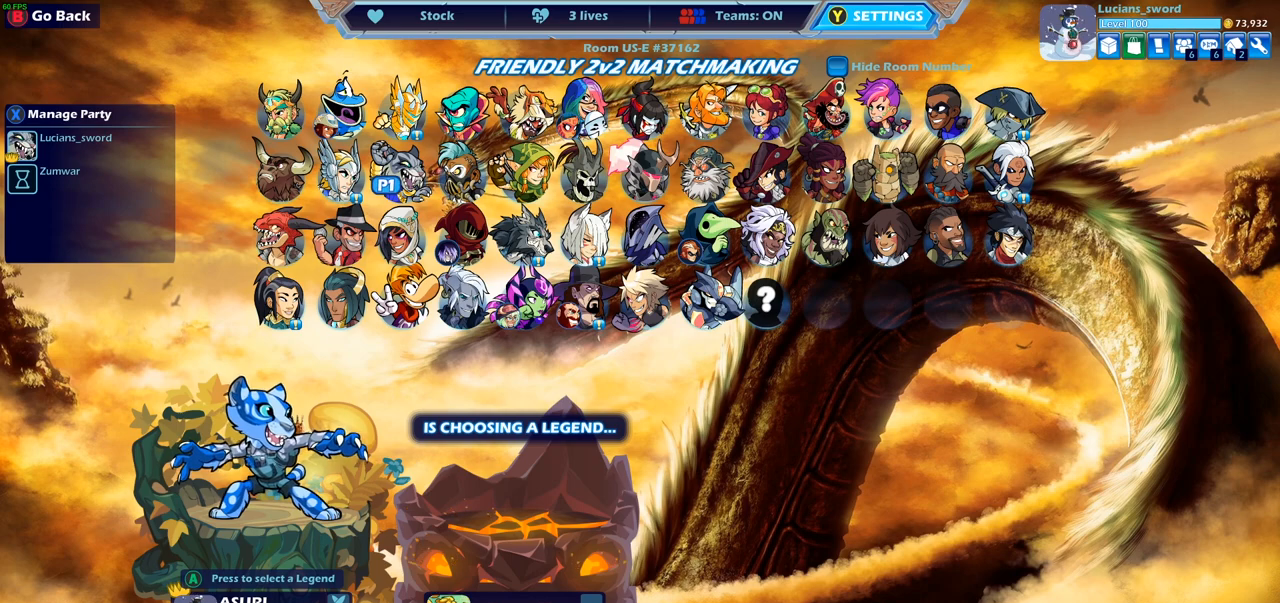
{"buttons": [], "left_stick": "center", "right_stick": "center", "events": [[17, "DPAD_UP", "down"], [83, "DPAD_LEFT", "up"], [117, "DPAD_UP", "up"]]}
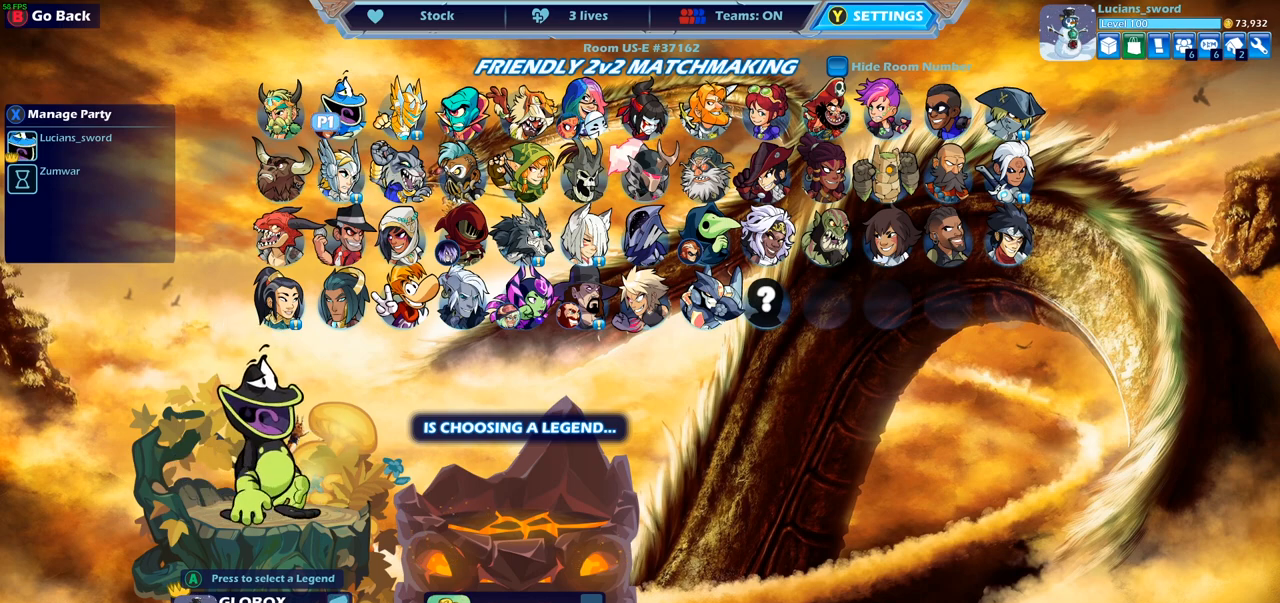
{"buttons": [], "left_stick": "center", "right_stick": "center", "events": []}
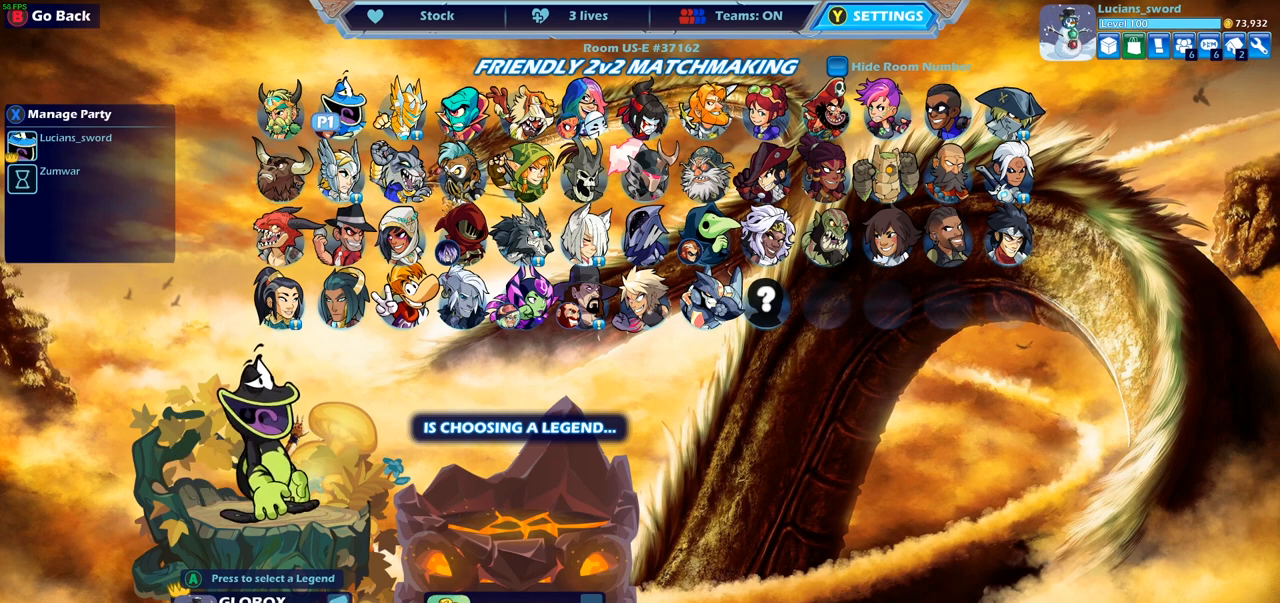
{"buttons": ["DPAD_RIGHT"], "left_stick": "center", "right_stick": "center", "events": [[150, "DPAD_DOWN", "down"], [250, "DPAD_DOWN", "up"], [350, "DPAD_RIGHT", "down"], [467, "DPAD_RIGHT", "up"], [500, "DPAD_RIGHT", "down"]]}